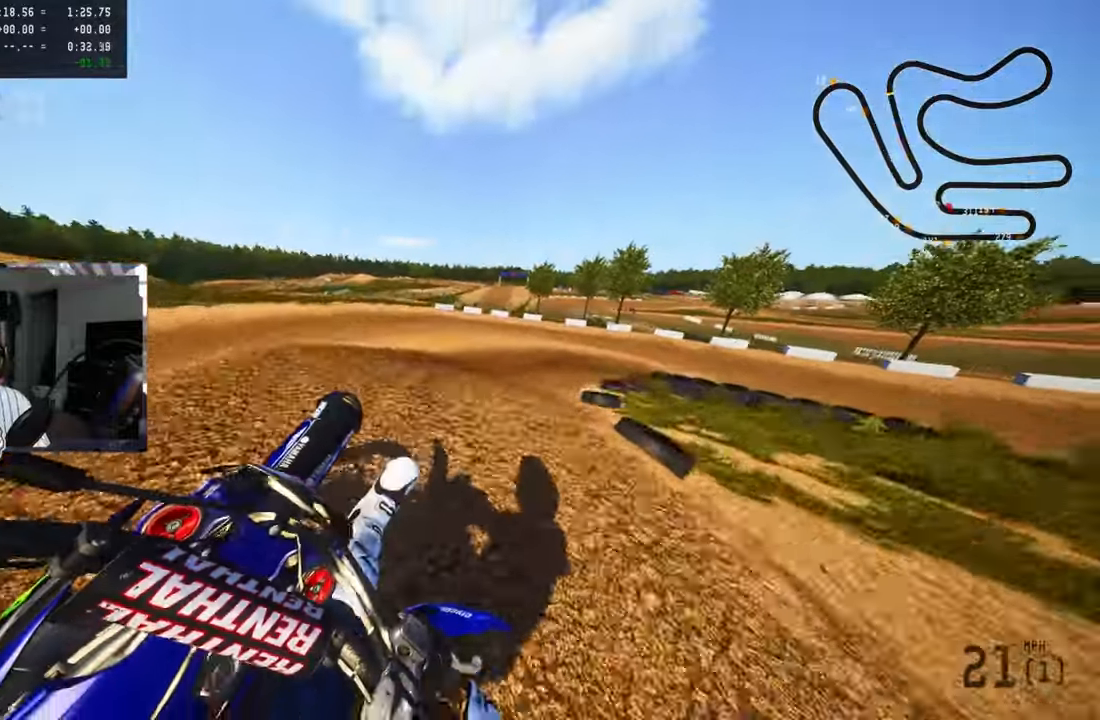
Gameplay with a controller (PlayStation layout); each line is a JSON object with the inputs held at the frame after it. "events" lists button and stick changes between this image and that frame as [ms after this image, input, new state], when the widget could be followed in between.
{"buttons": ["R2"], "left_stick": "up-right", "right_stick": "up-left", "events": [[300, "R2", "down"], [350, "left_stick", "up"], [367, "R2", "up"], [450, "left_stick", "up-right"], [467, "R2", "down"]]}
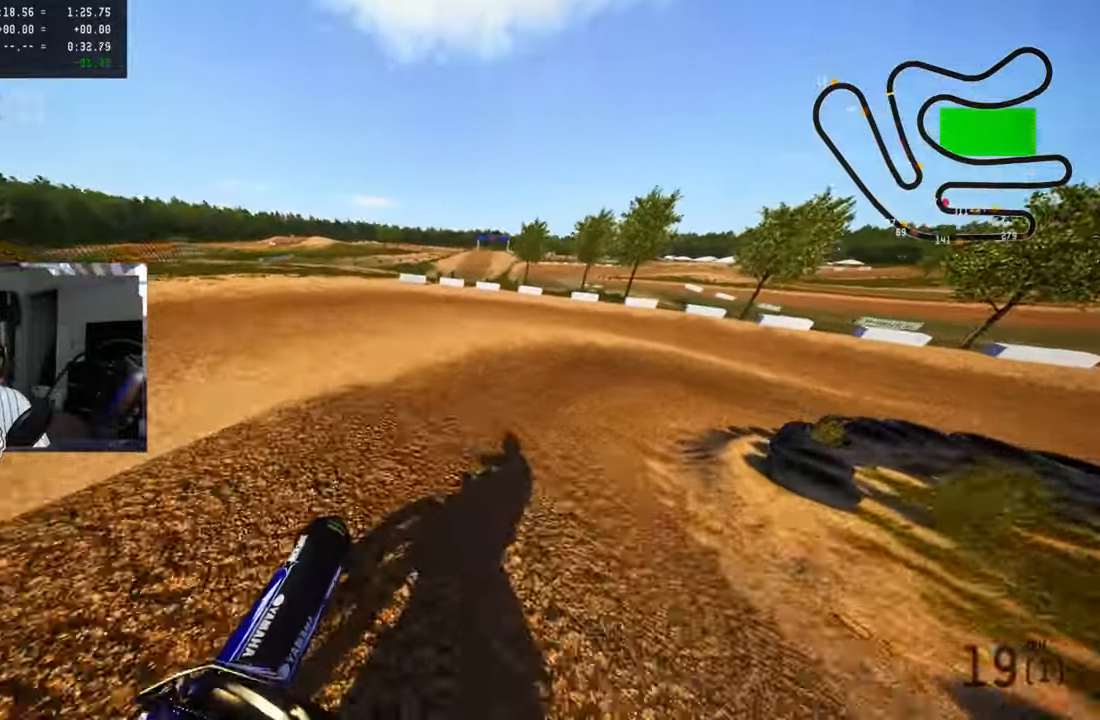
{"buttons": ["R2"], "left_stick": "up-right", "right_stick": "up-left", "events": [[67, "R2", "up"], [100, "R2", "down"], [217, "R2", "up"], [234, "R2", "down"], [334, "R2", "up"], [500, "R2", "down"]]}
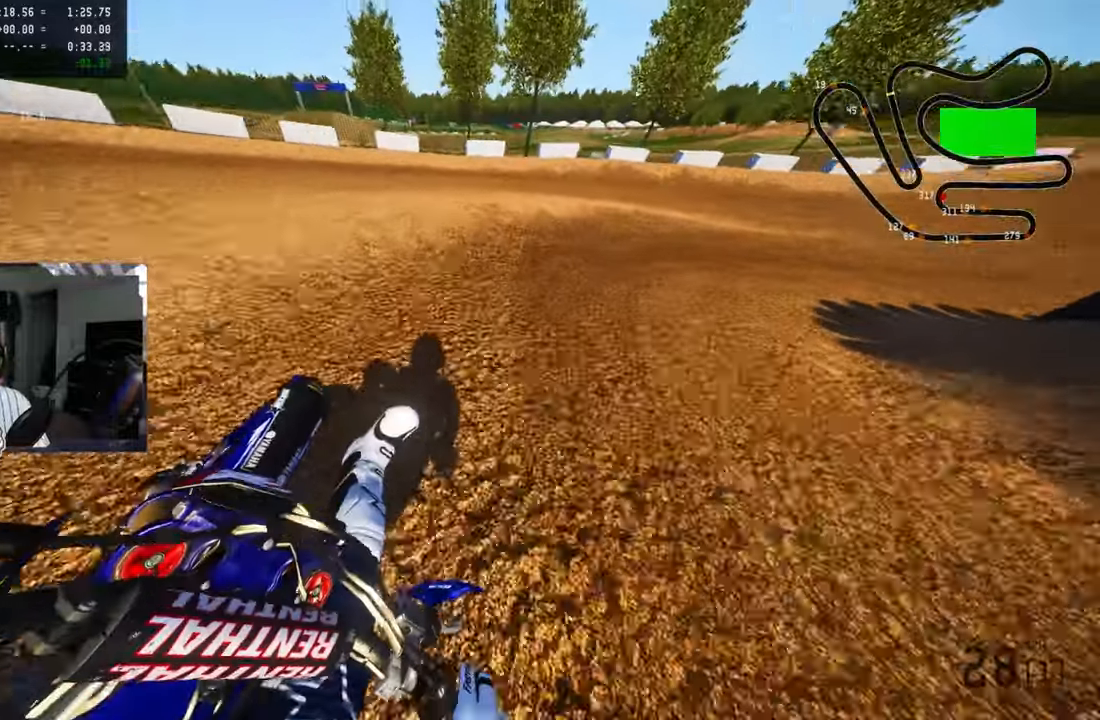
{"buttons": ["R2"], "left_stick": "up-right", "right_stick": "up-left", "events": [[117, "R2", "up"], [317, "R2", "down"]]}
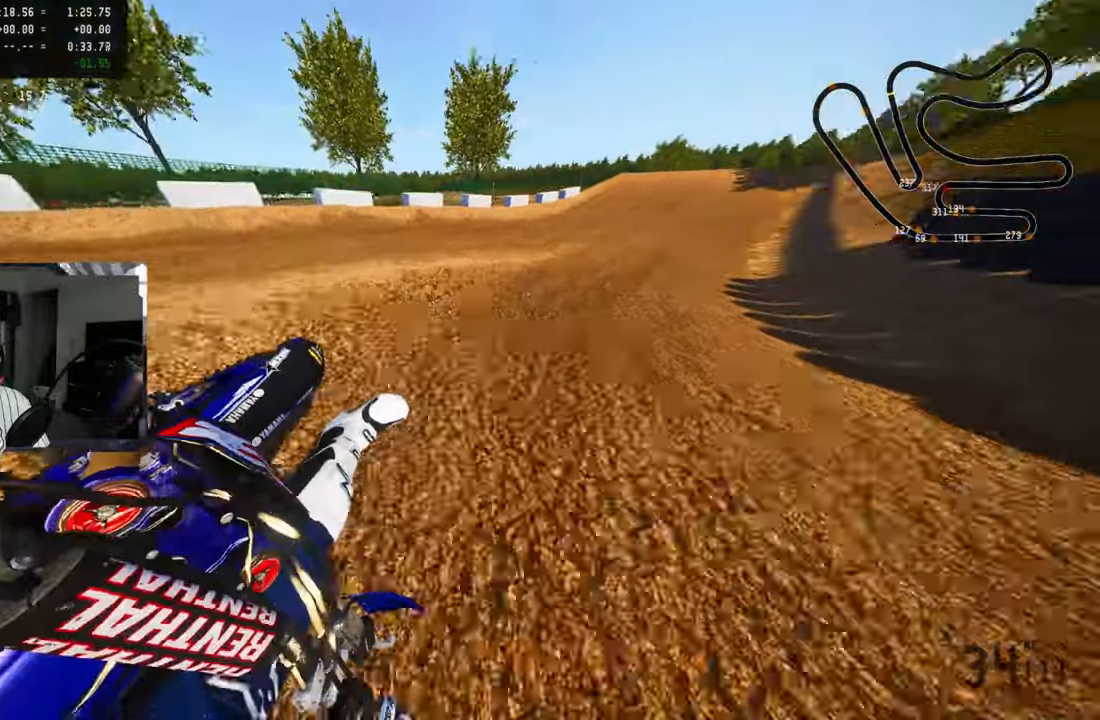
{"buttons": ["R2"], "left_stick": "up", "right_stick": "center", "events": [[116, "left_stick", "up"], [133, "CROSS", "down"], [233, "CROSS", "up"], [233, "right_stick", "center"], [400, "R3", "down"], [500, "R3", "up"]]}
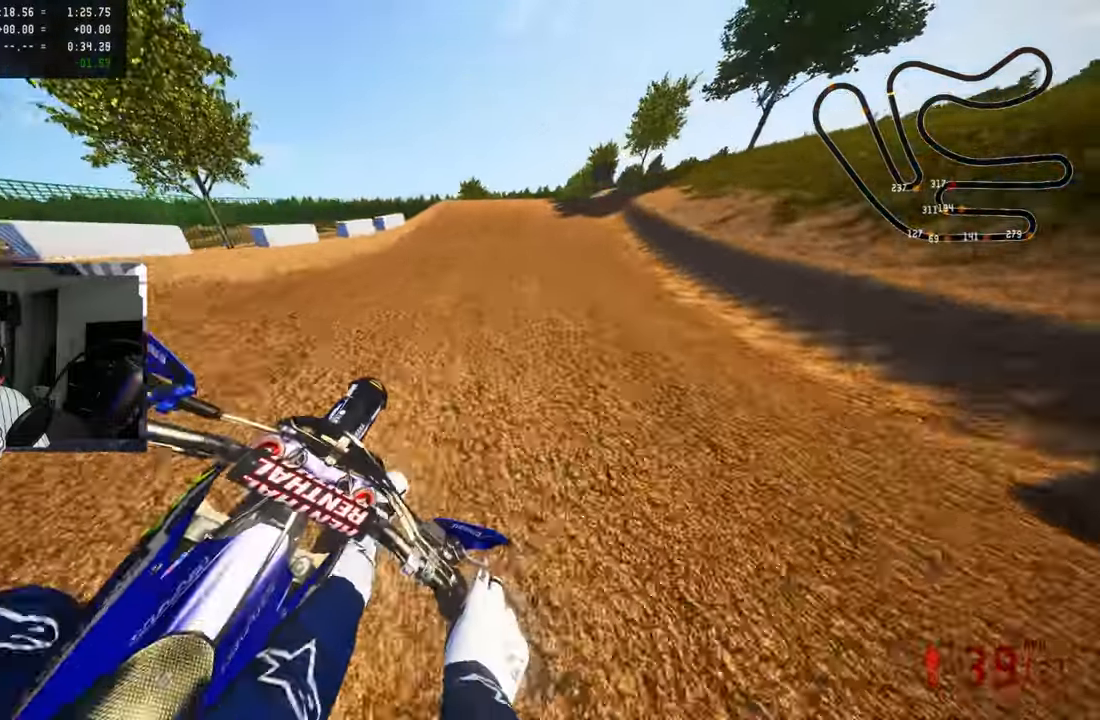
{"buttons": ["R2"], "left_stick": "up", "right_stick": "center", "events": []}
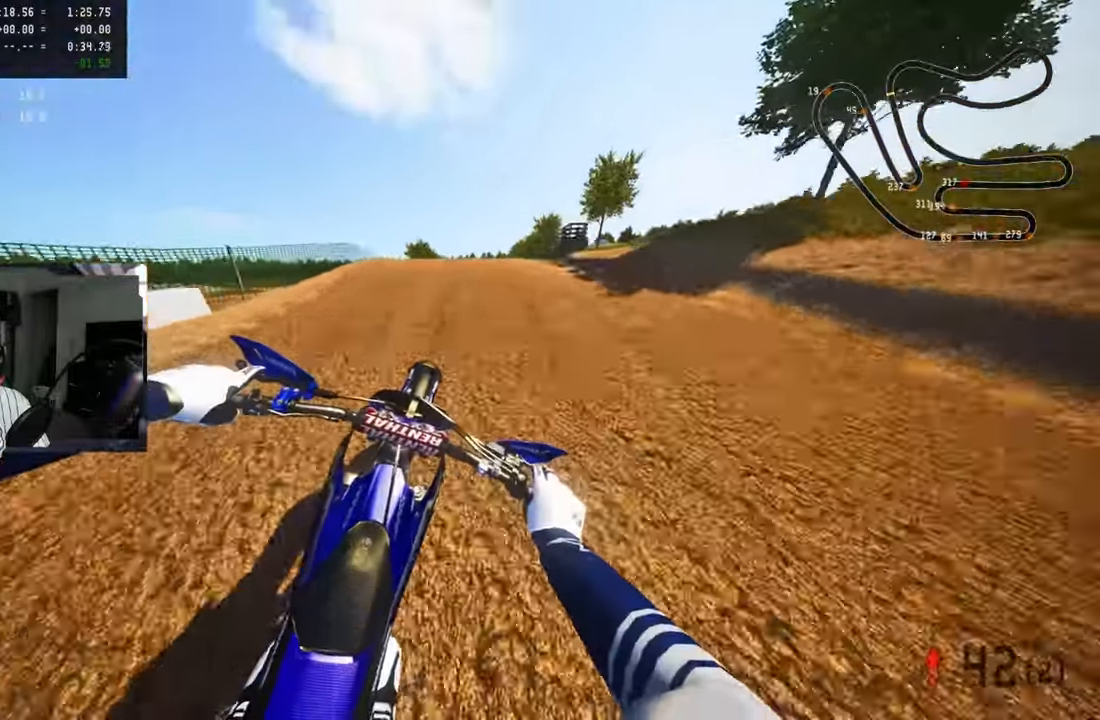
{"buttons": [], "left_stick": "up-right", "right_stick": "center", "events": [[100, "right_stick", "up-left"], [116, "left_stick", "up-right"], [183, "R3", "down"], [266, "R3", "up"], [400, "R2", "up"], [416, "right_stick", "center"]]}
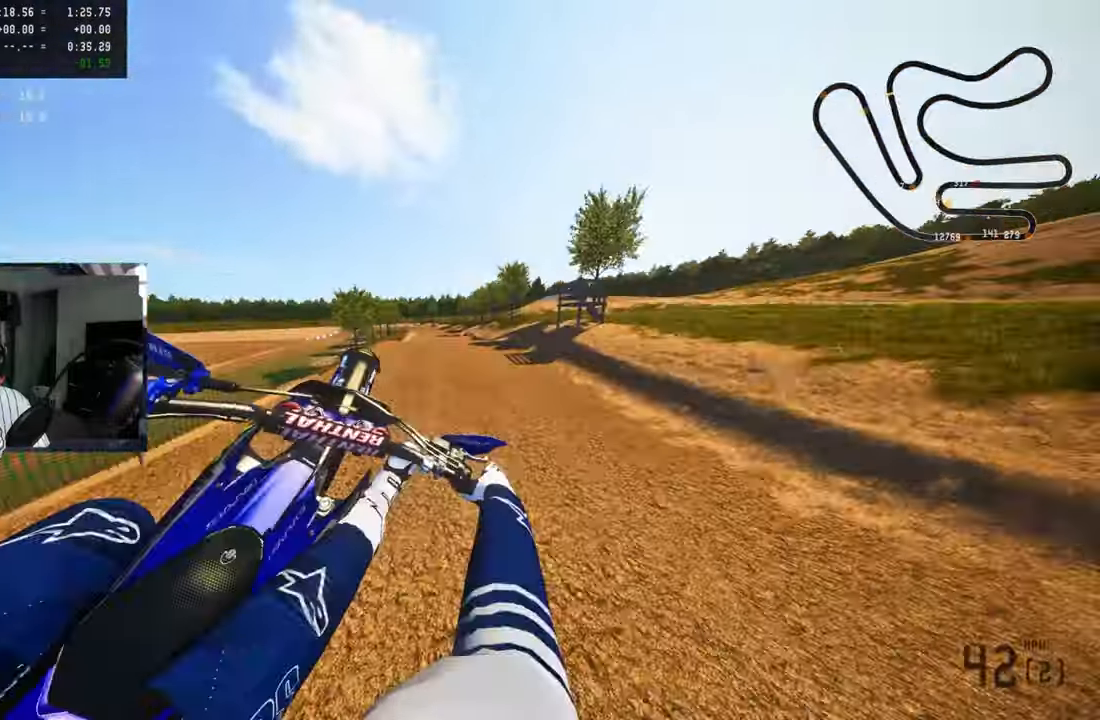
{"buttons": ["R2"], "left_stick": "up", "right_stick": "center", "events": [[50, "left_stick", "up"], [116, "R2", "down"], [133, "R3", "down"], [250, "R3", "up"]]}
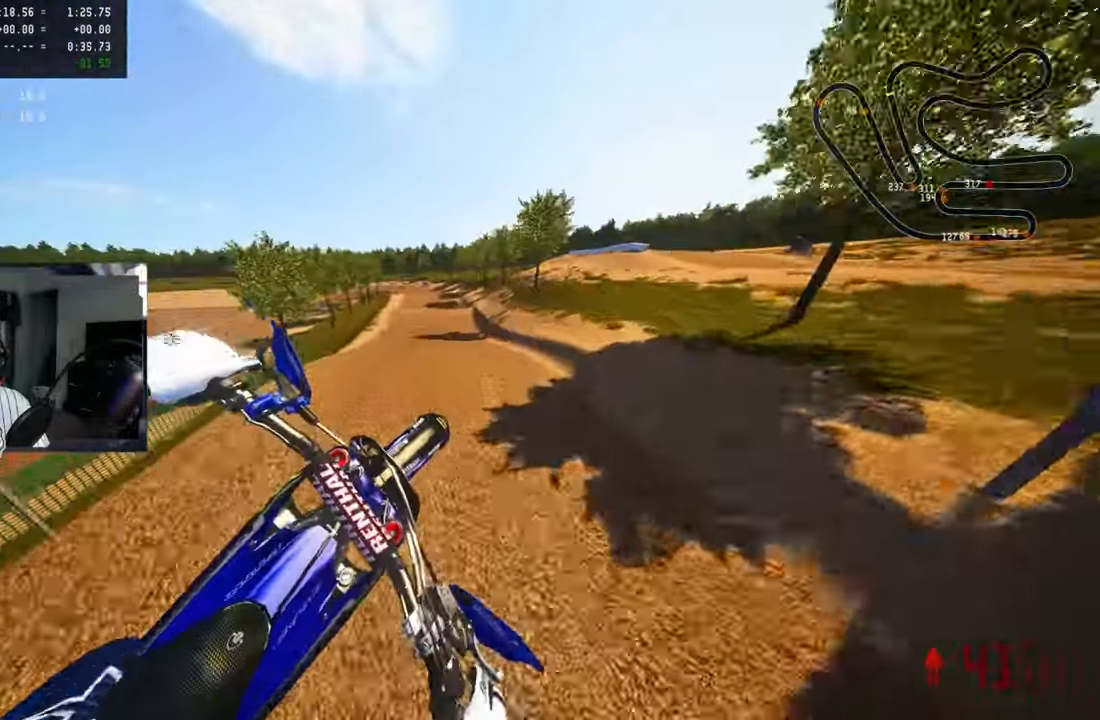
{"buttons": ["R2"], "left_stick": "up", "right_stick": "center", "events": []}
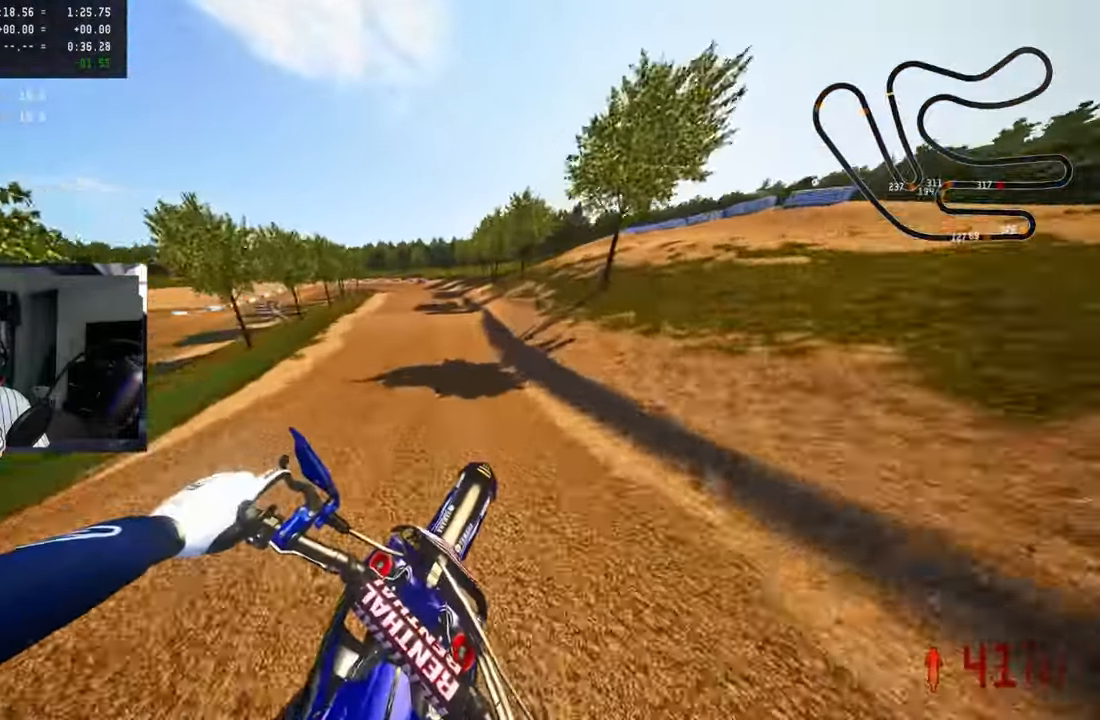
{"buttons": ["R2"], "left_stick": "up", "right_stick": "center", "events": []}
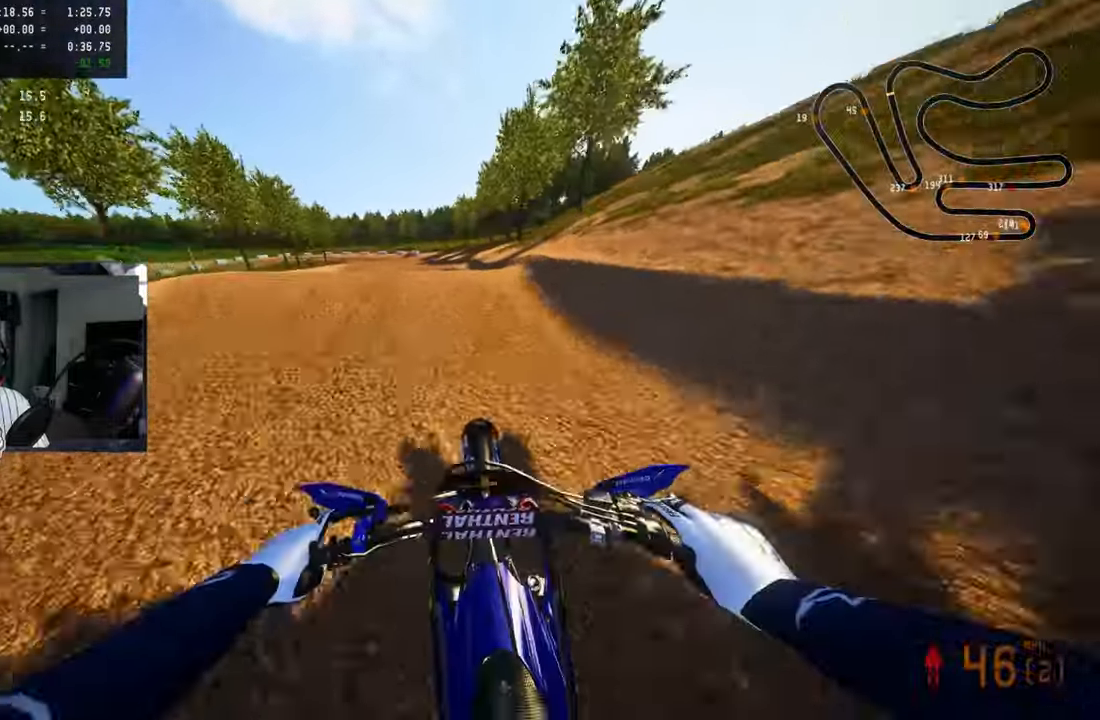
{"buttons": ["R2"], "left_stick": "up", "right_stick": "center", "events": [[116, "R2", "up"], [216, "R3", "down"], [300, "R3", "up"], [483, "R2", "down"]]}
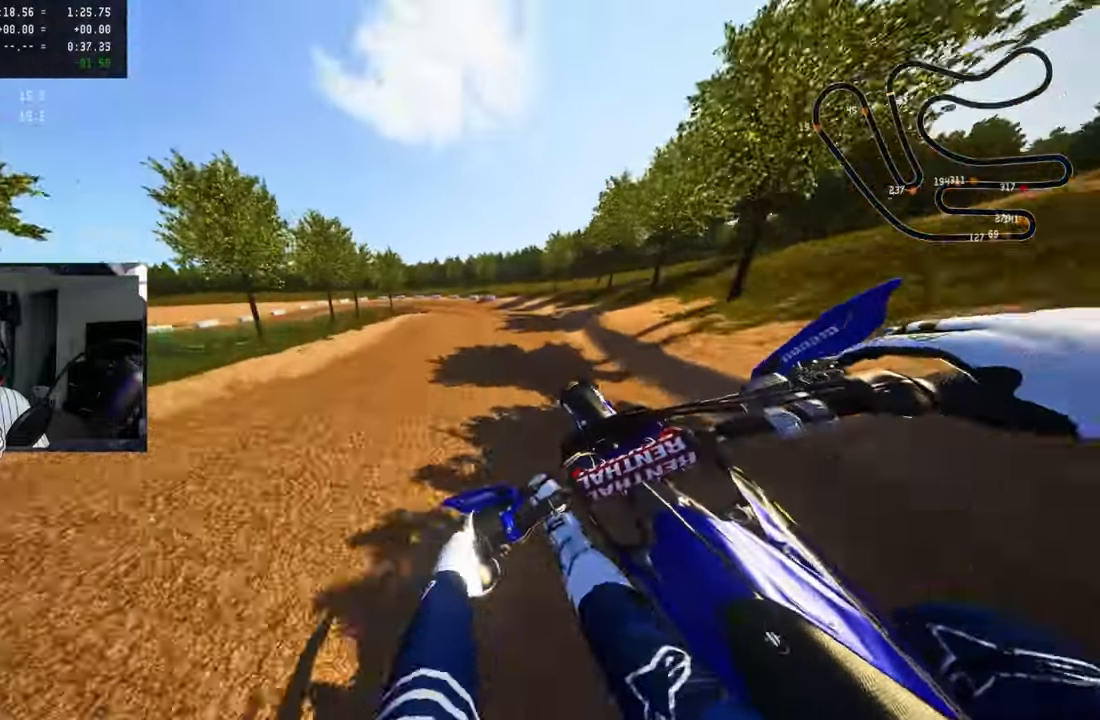
{"buttons": ["R2"], "left_stick": "up", "right_stick": "center", "events": [[66, "R3", "down"], [83, "left_stick", "up-right"], [200, "R3", "up"], [466, "left_stick", "up"]]}
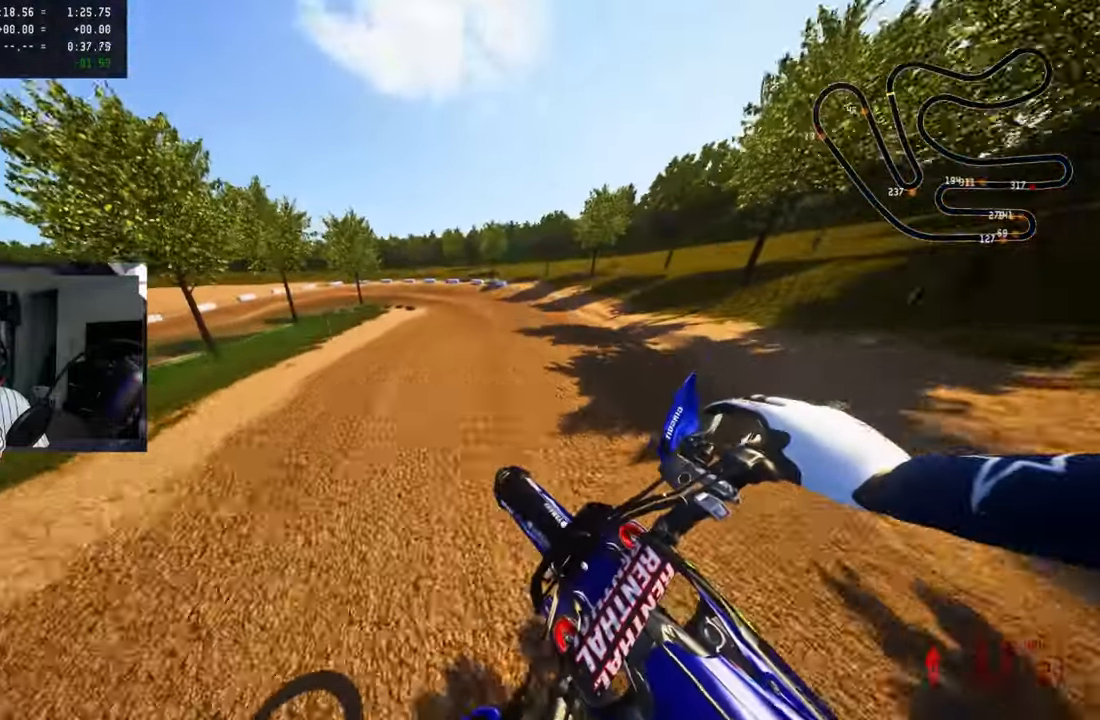
{"buttons": ["R2"], "left_stick": "up", "right_stick": "up", "events": [[316, "R3", "down"], [316, "right_stick", "up"], [450, "R3", "up"]]}
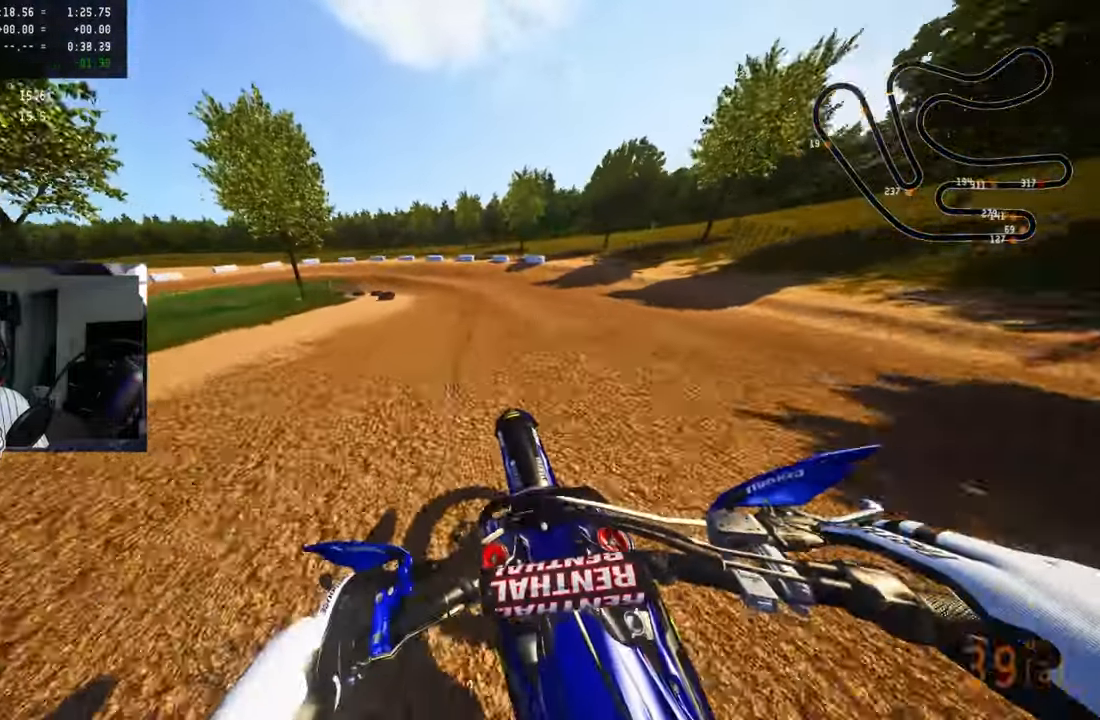
{"buttons": ["L2"], "left_stick": "up-left", "right_stick": "center", "events": [[133, "R2", "up"], [133, "right_stick", "center"], [150, "L2", "down"], [200, "left_stick", "up-left"], [266, "L2", "up"], [400, "L2", "down"]]}
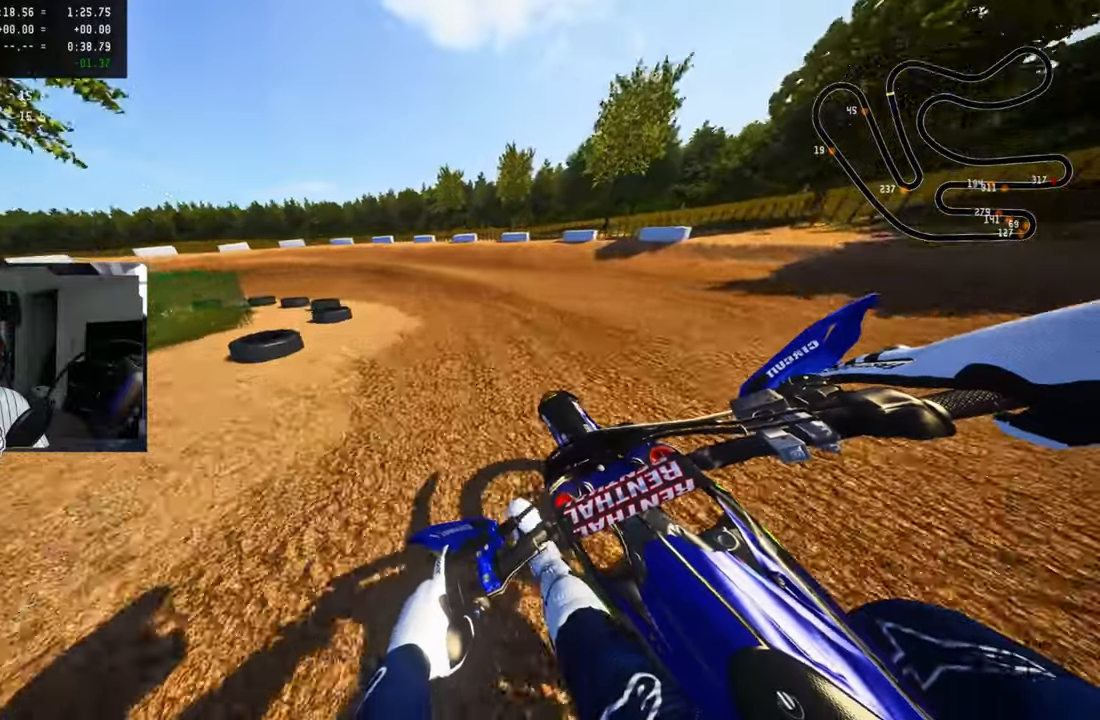
{"buttons": [], "left_stick": "up-left", "right_stick": "center", "events": [[17, "L2", "up"], [83, "L2", "down"], [167, "L2", "up"], [267, "L2", "down"], [317, "L2", "up"]]}
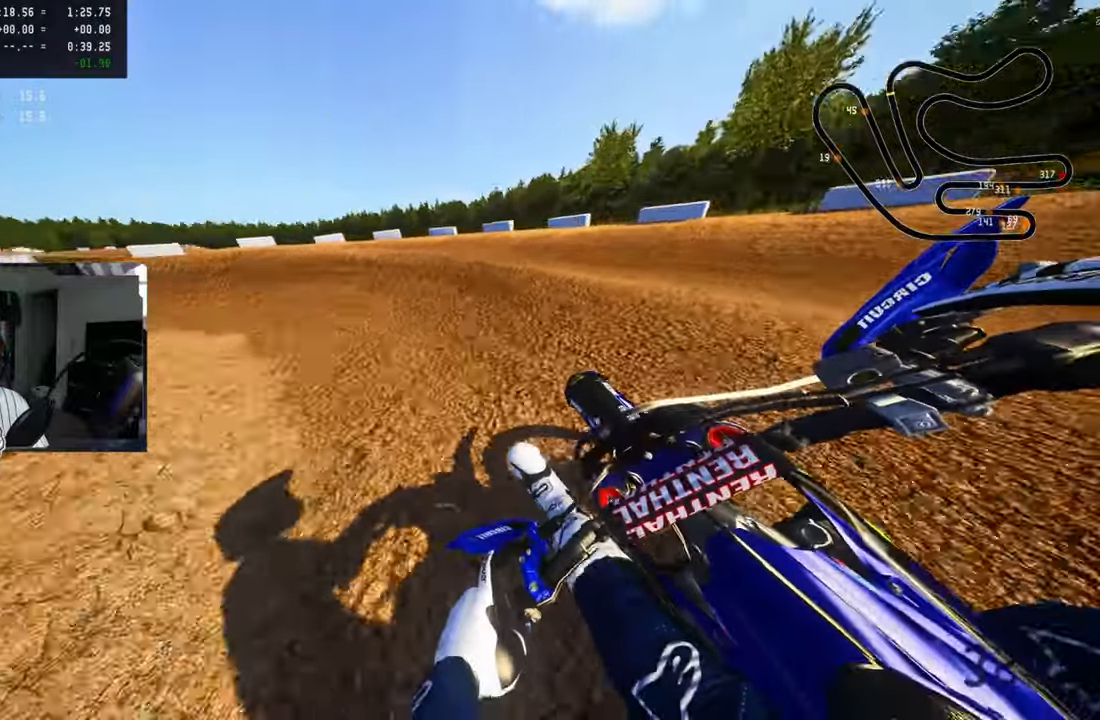
{"buttons": ["R2"], "left_stick": "up-left", "right_stick": "up-right", "events": [[183, "right_stick", "up-right"], [483, "R2", "down"]]}
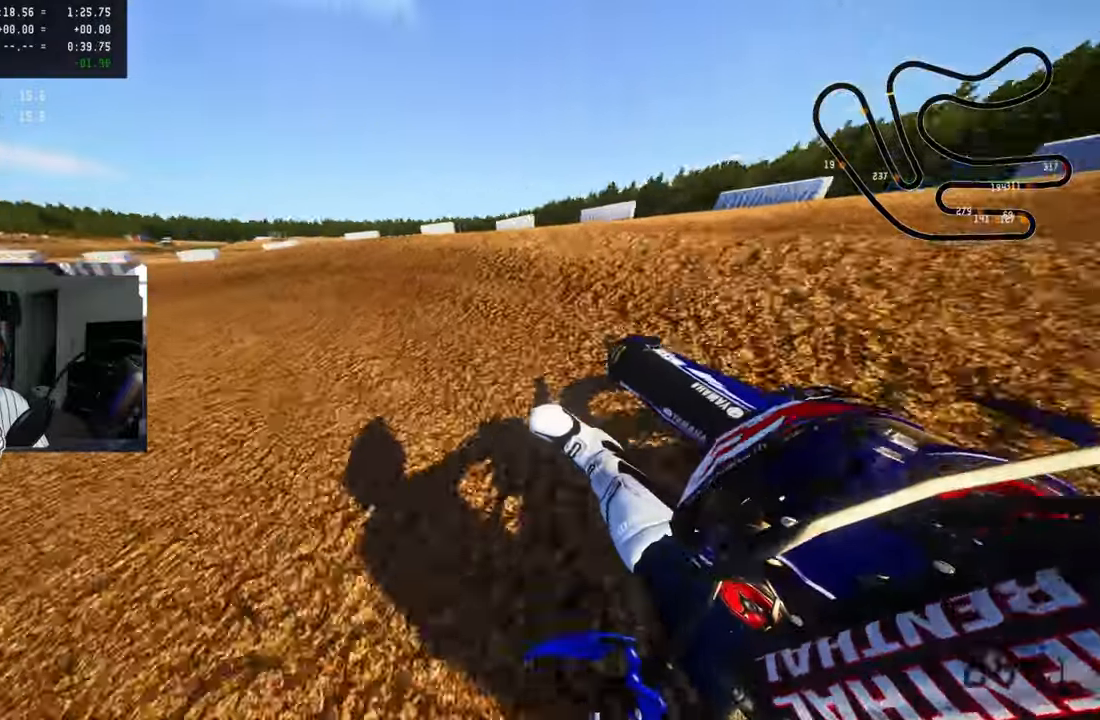
{"buttons": ["R2"], "left_stick": "up-left", "right_stick": "up-right", "events": [[50, "R2", "up"], [150, "R2", "down"], [200, "R2", "up"], [267, "R2", "down"]]}
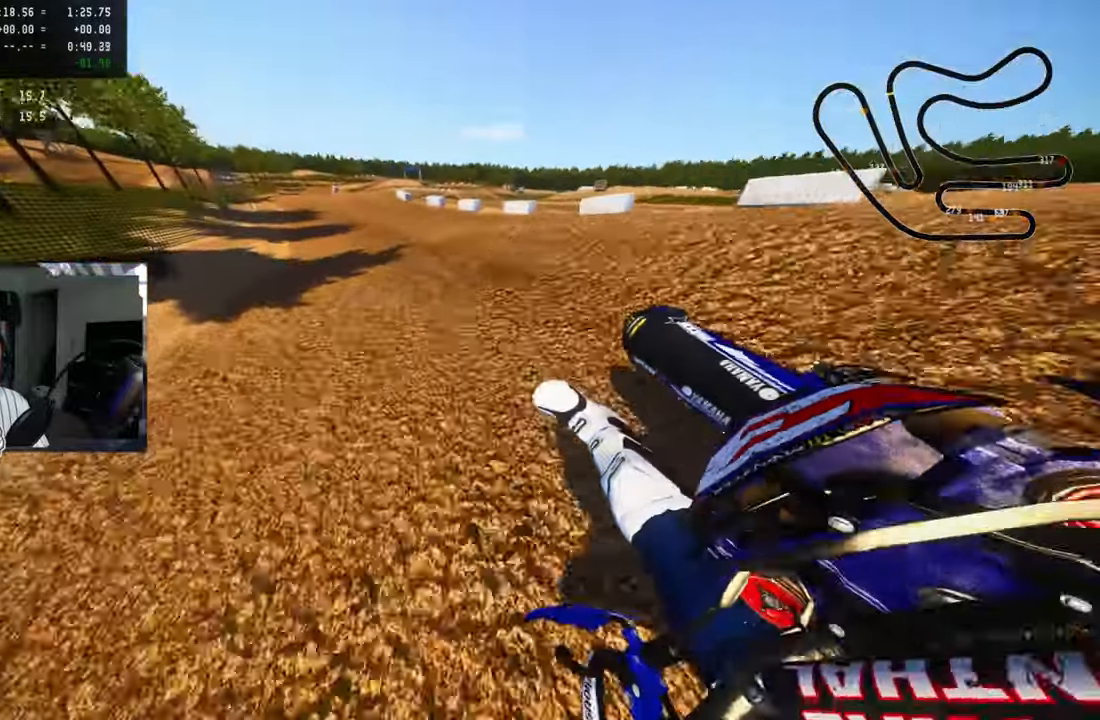
{"buttons": ["R2"], "left_stick": "up-left", "right_stick": "center", "events": [[200, "left_stick", "center"], [367, "right_stick", "center"], [483, "left_stick", "up-left"]]}
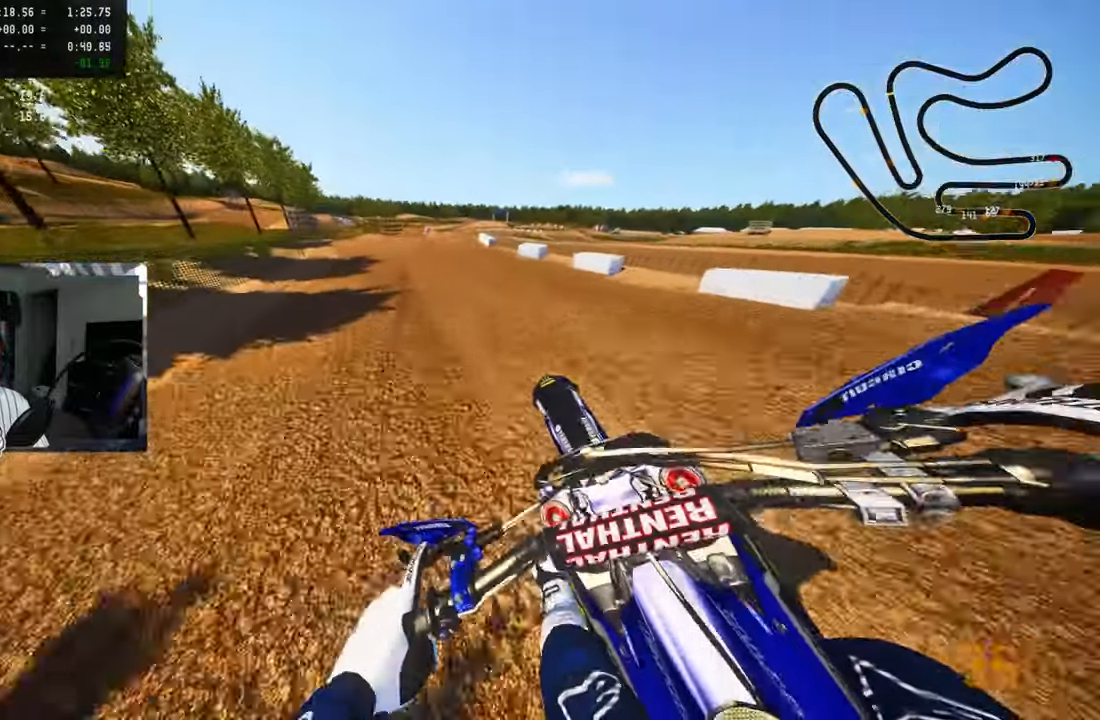
{"buttons": ["R2"], "left_stick": "up-left", "right_stick": "center", "events": [[50, "R3", "down"], [133, "R3", "up"]]}
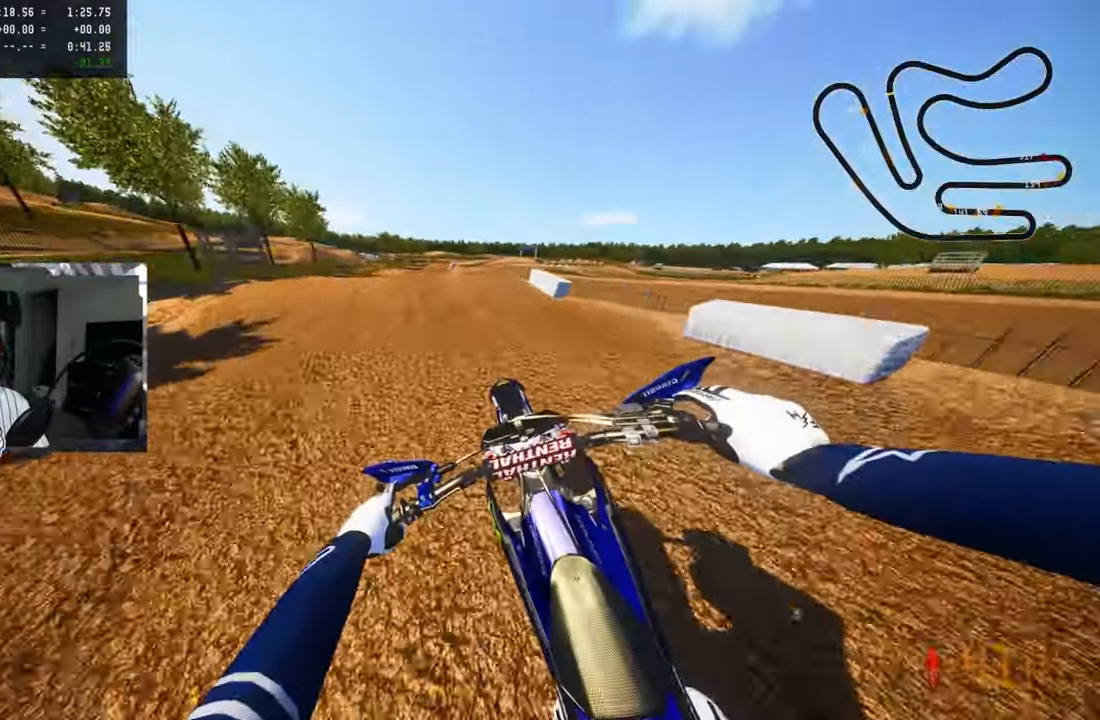
{"buttons": ["R2"], "left_stick": "up", "right_stick": "up", "events": [[283, "R3", "down"], [283, "right_stick", "up"], [417, "R3", "up"], [467, "left_stick", "up"]]}
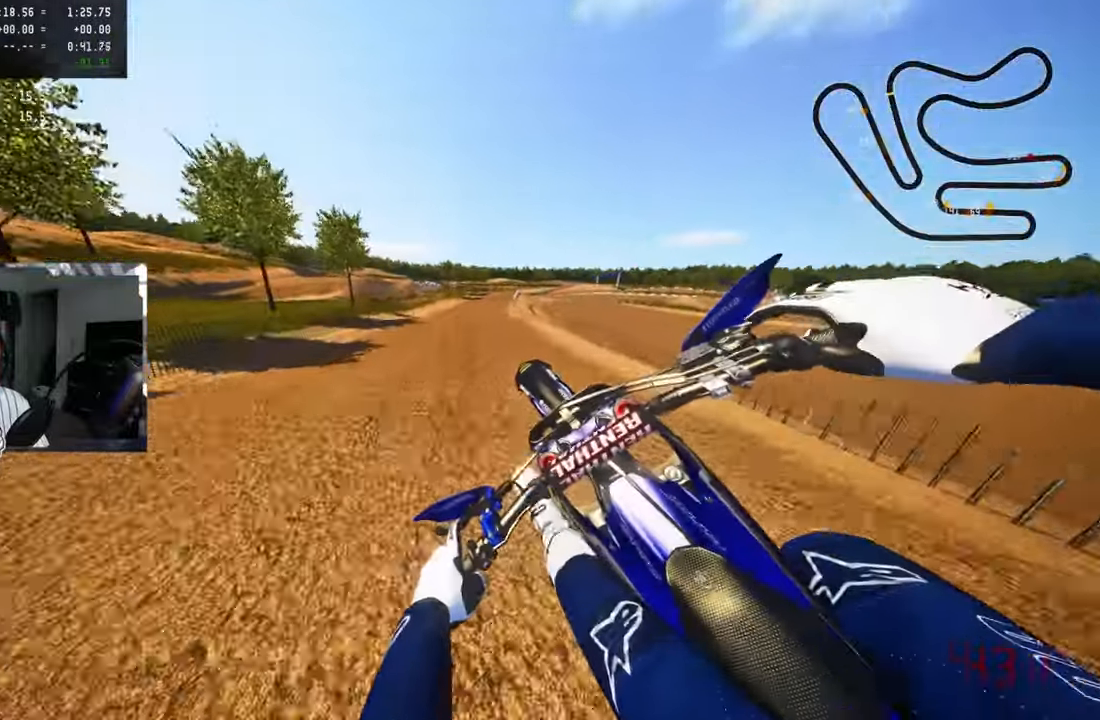
{"buttons": ["R2"], "left_stick": "up", "right_stick": "up", "events": [[50, "left_stick", "up-right"], [67, "R3", "down"], [183, "R3", "up"], [383, "left_stick", "up"]]}
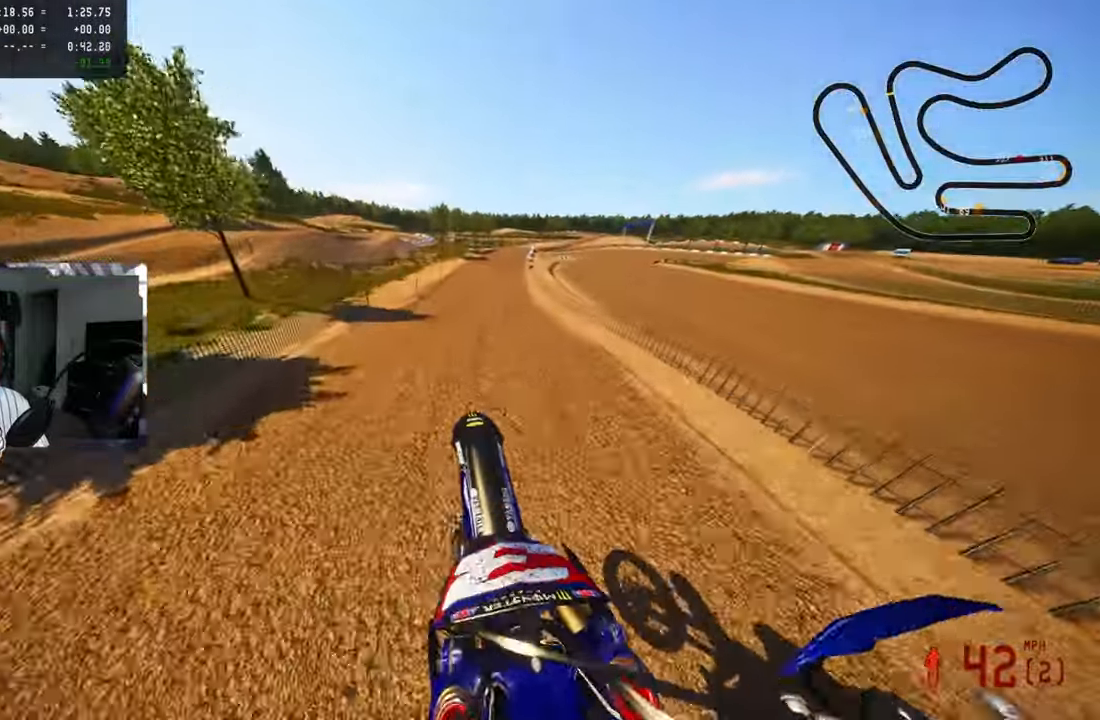
{"buttons": ["R2"], "left_stick": "center", "right_stick": "center", "events": [[267, "left_stick", "center"], [283, "right_stick", "center"]]}
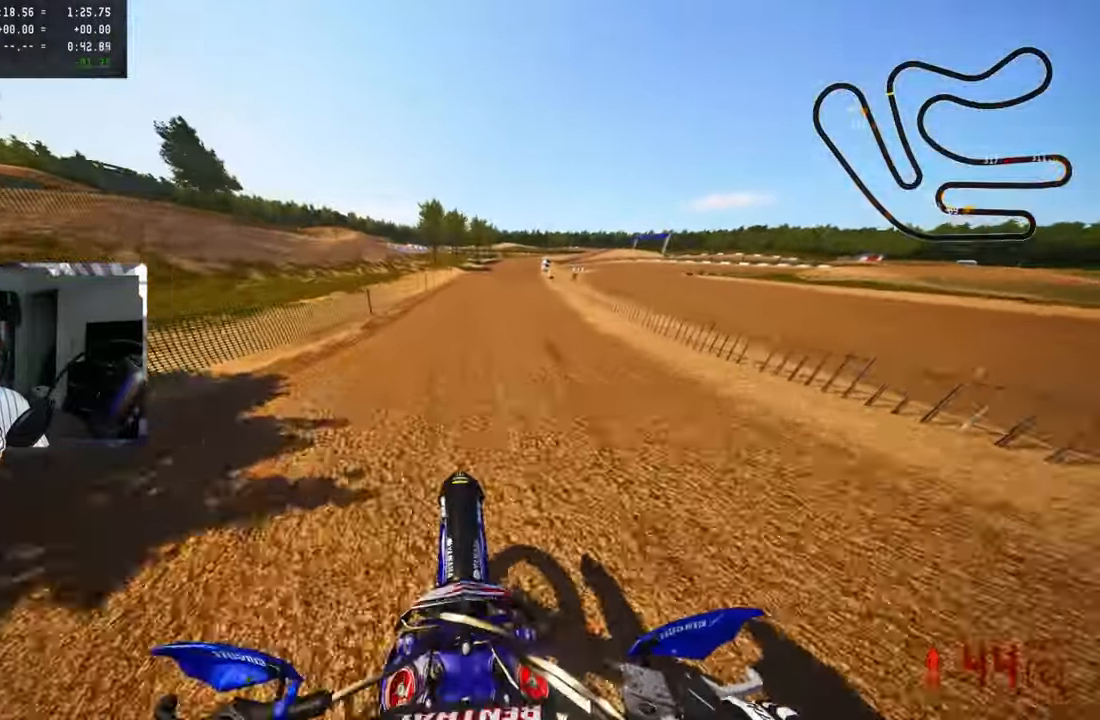
{"buttons": ["R2"], "left_stick": "up", "right_stick": "up-left", "events": [[67, "R3", "down"], [183, "left_stick", "up"], [200, "R3", "up"], [450, "right_stick", "up-left"]]}
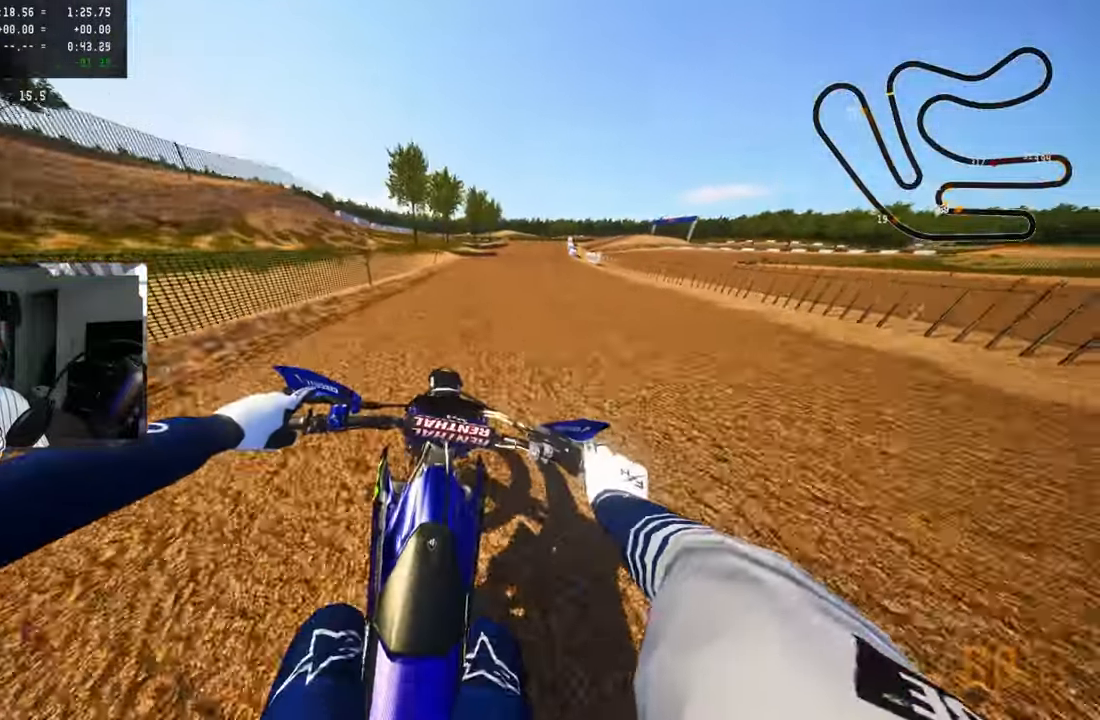
{"buttons": ["R2"], "left_stick": "up-right", "right_stick": "up-left", "events": [[467, "left_stick", "up-right"]]}
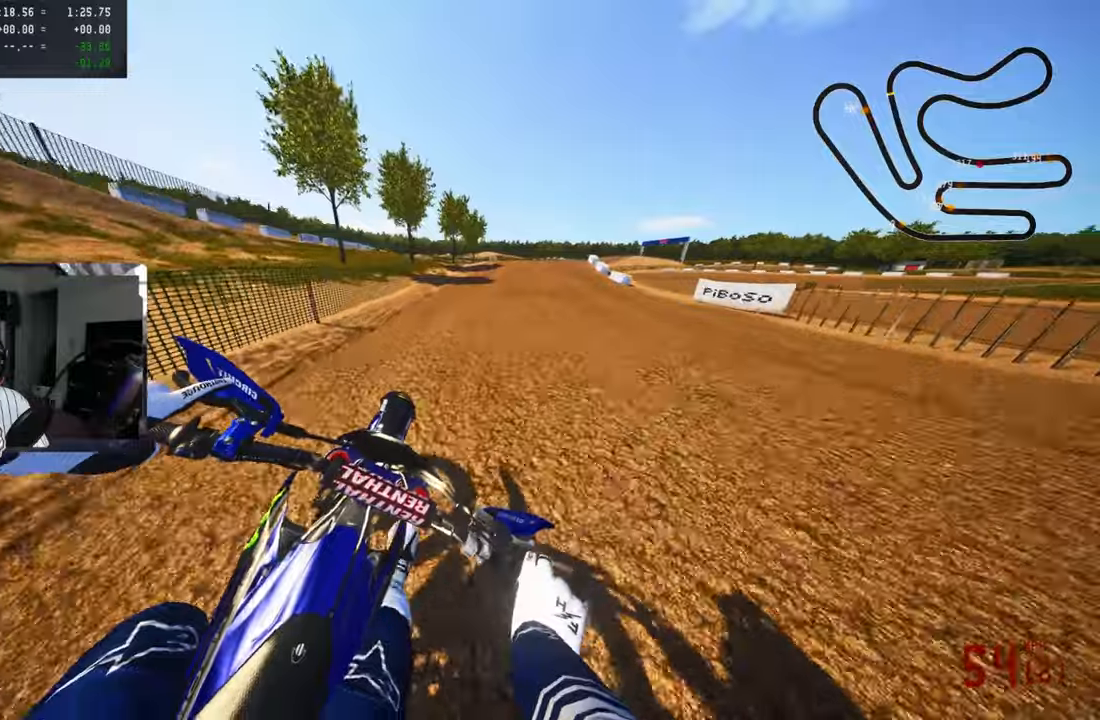
{"buttons": ["R3"], "left_stick": "up-right", "right_stick": "center", "events": [[300, "R2", "up"], [334, "right_stick", "center"], [500, "R3", "down"]]}
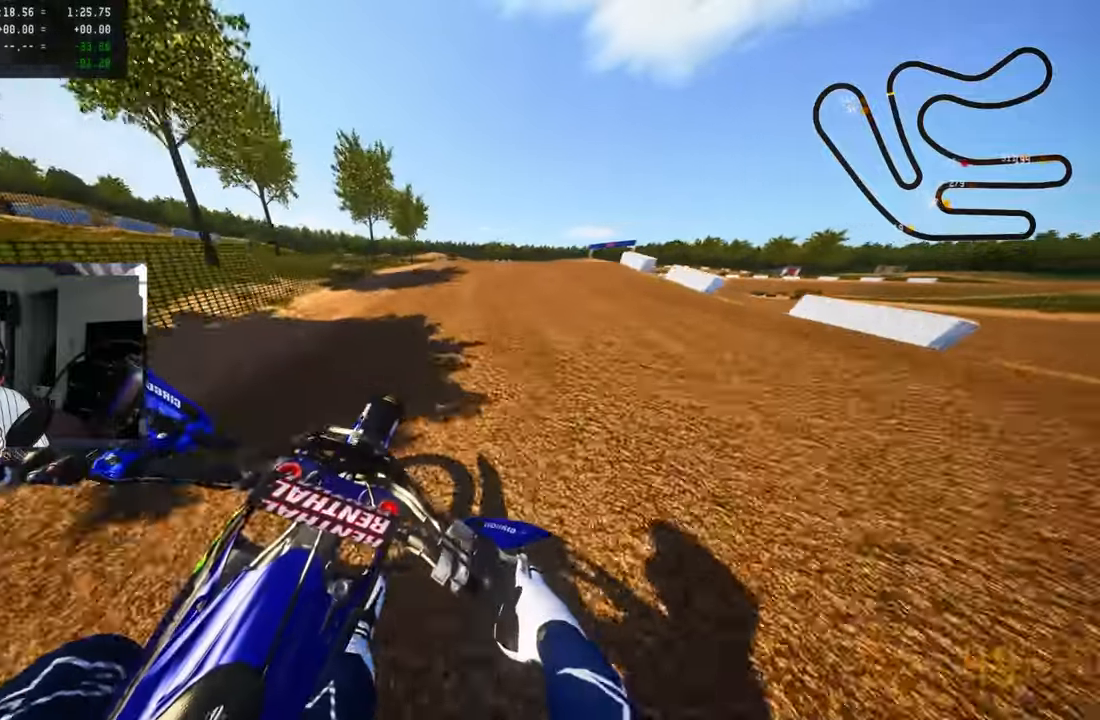
{"buttons": [], "left_stick": "up-right", "right_stick": "up", "events": [[117, "R3", "up"], [450, "right_stick", "up"]]}
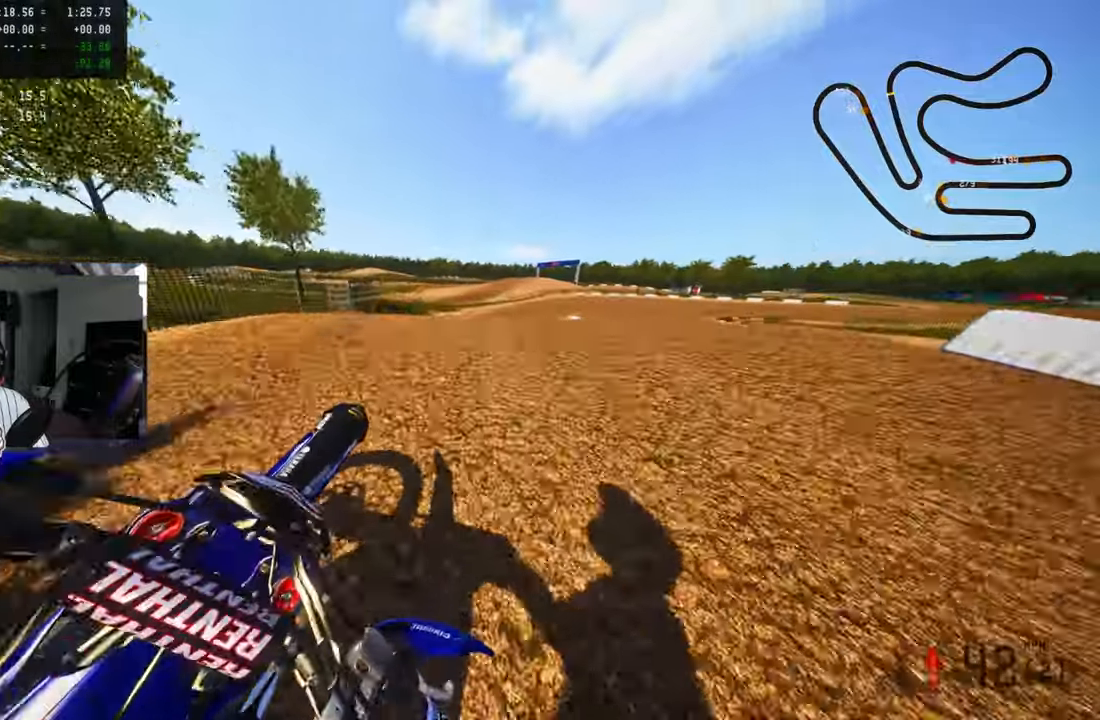
{"buttons": ["R2"], "left_stick": "up-right", "right_stick": "up-left", "events": [[17, "right_stick", "up-left"], [67, "R3", "down"], [184, "R3", "up"], [300, "R2", "down"]]}
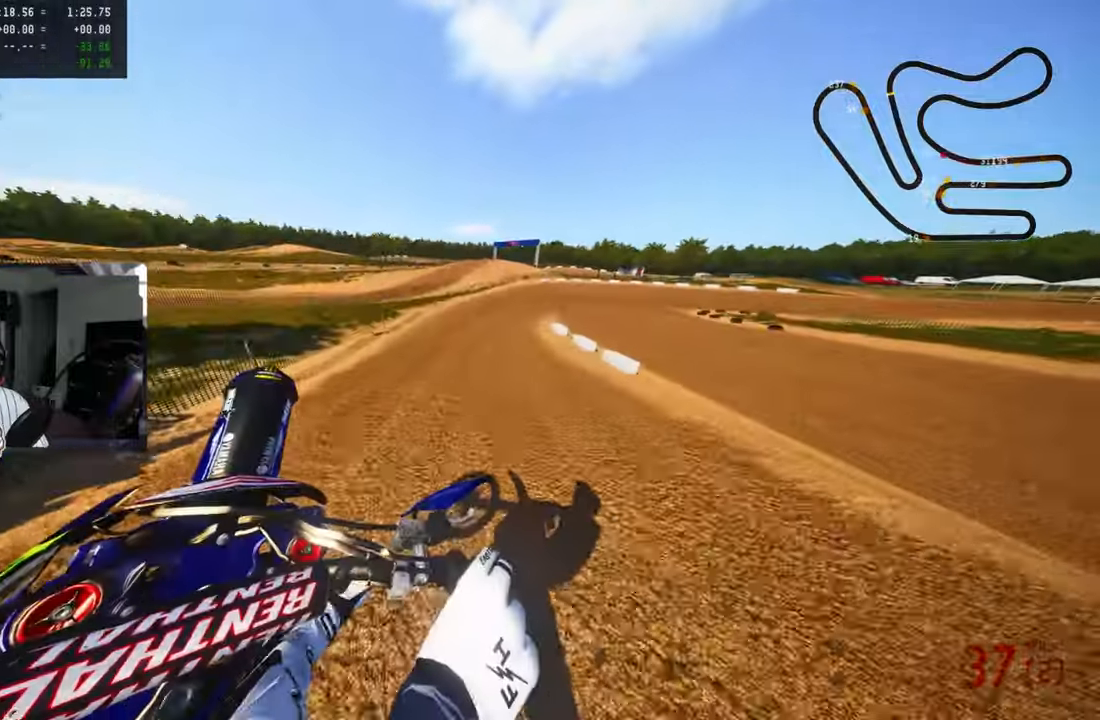
{"buttons": [], "left_stick": "up", "right_stick": "center", "events": [[34, "R2", "up"], [84, "right_stick", "center"], [134, "left_stick", "up"], [184, "TRIANGLE", "down"], [267, "TRIANGLE", "up"], [300, "R3", "down"], [400, "R3", "up"]]}
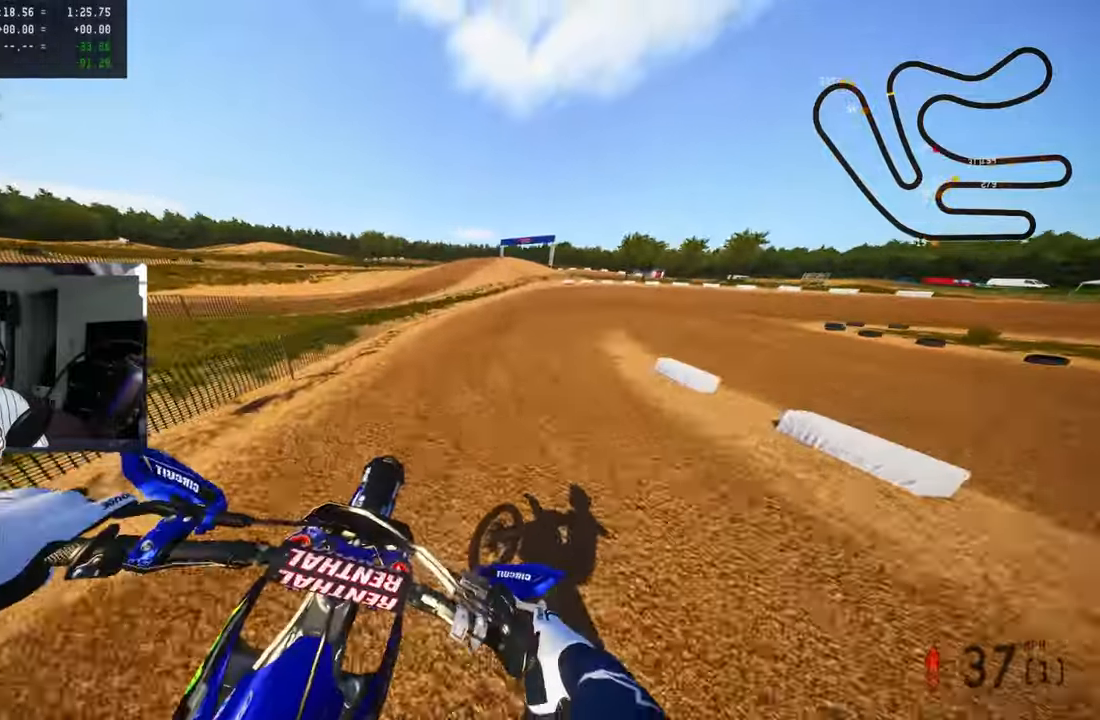
{"buttons": [], "left_stick": "up", "right_stick": "up-left", "events": [[167, "R3", "down"], [267, "R3", "up"], [317, "right_stick", "up-left"]]}
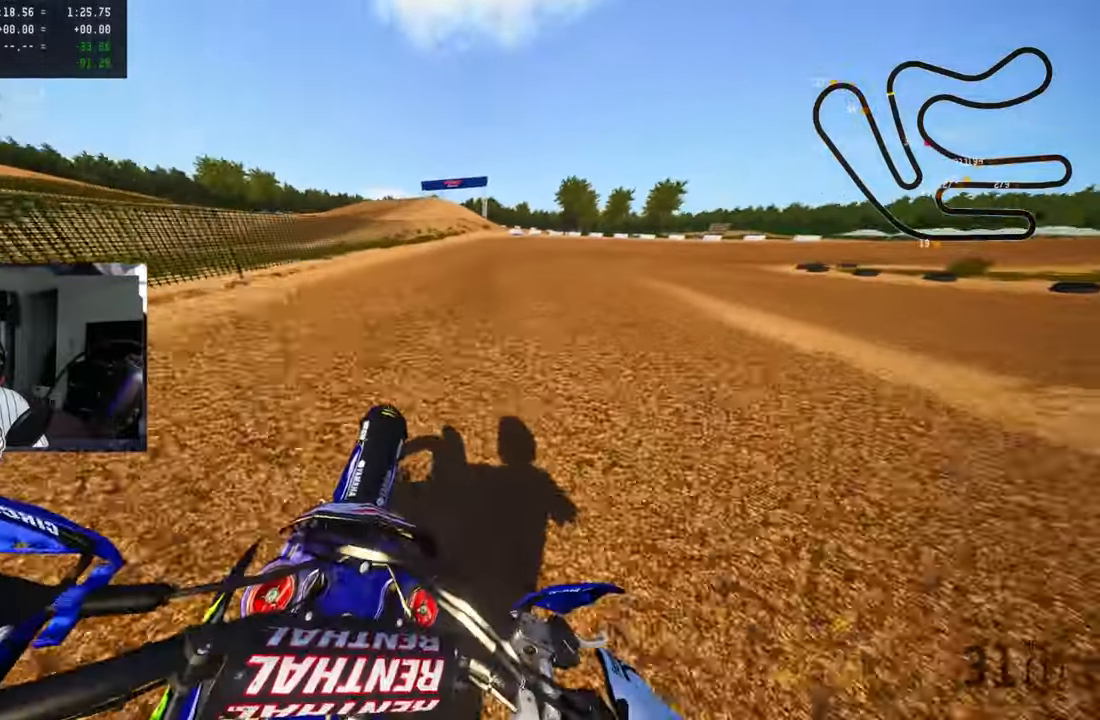
{"buttons": [], "left_stick": "up-right", "right_stick": "up-left", "events": [[234, "left_stick", "up-right"], [400, "R2", "down"], [450, "R2", "up"]]}
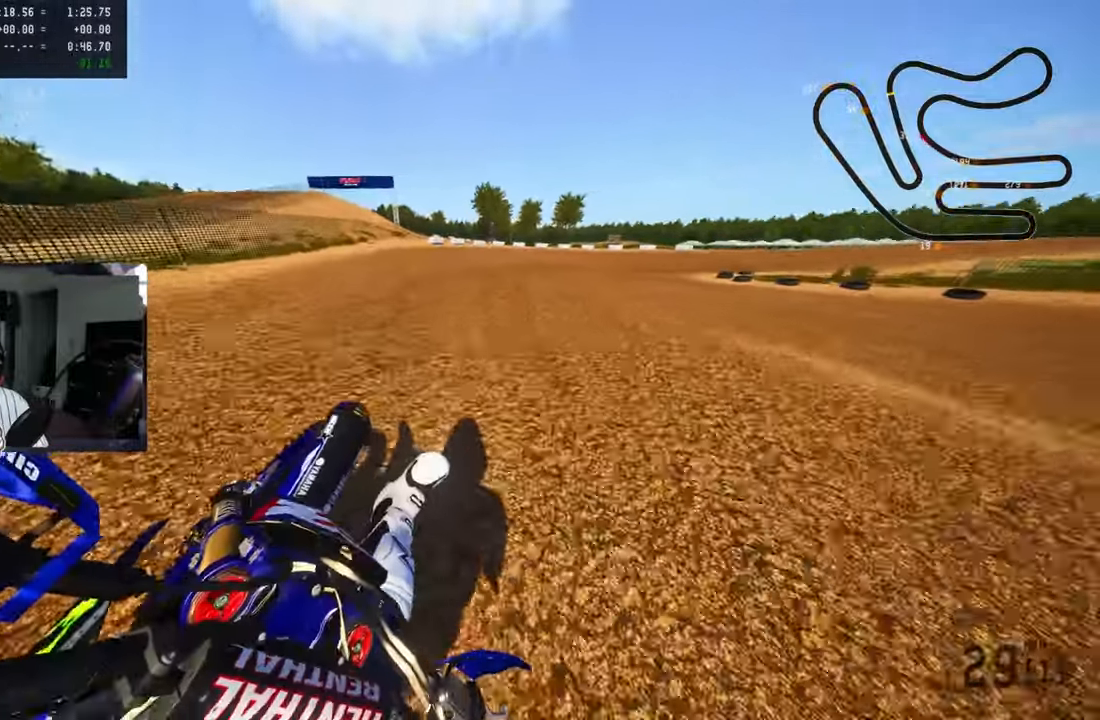
{"buttons": ["R2"], "left_stick": "up-right", "right_stick": "up-left", "events": [[50, "R2", "down"], [150, "R2", "up"], [184, "R2", "down"], [284, "R2", "up"], [317, "R2", "down"]]}